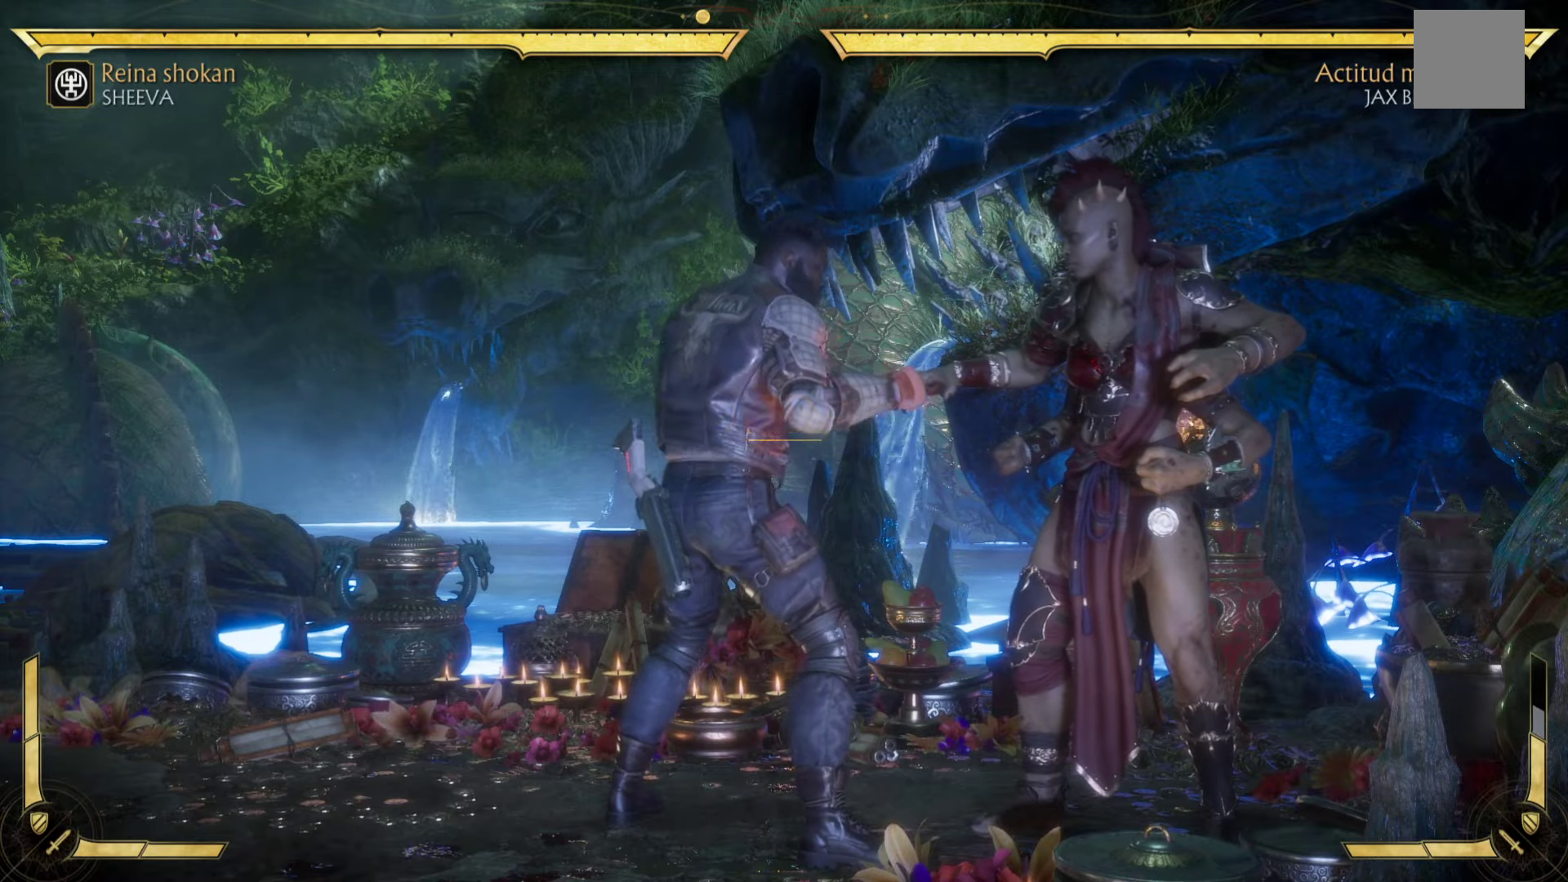
Gameplay with a controller (Xbox layout); each line is a JSON object with the inputs held at the frame after it. "events" lists button and stick changes between this image and that frame as [ms after this image, input, new state], when the widget could be followed in between. Not read: right_stick.
{"buttons": ["R2"], "left_stick": "center", "events": [[317, "R2", "down"]]}
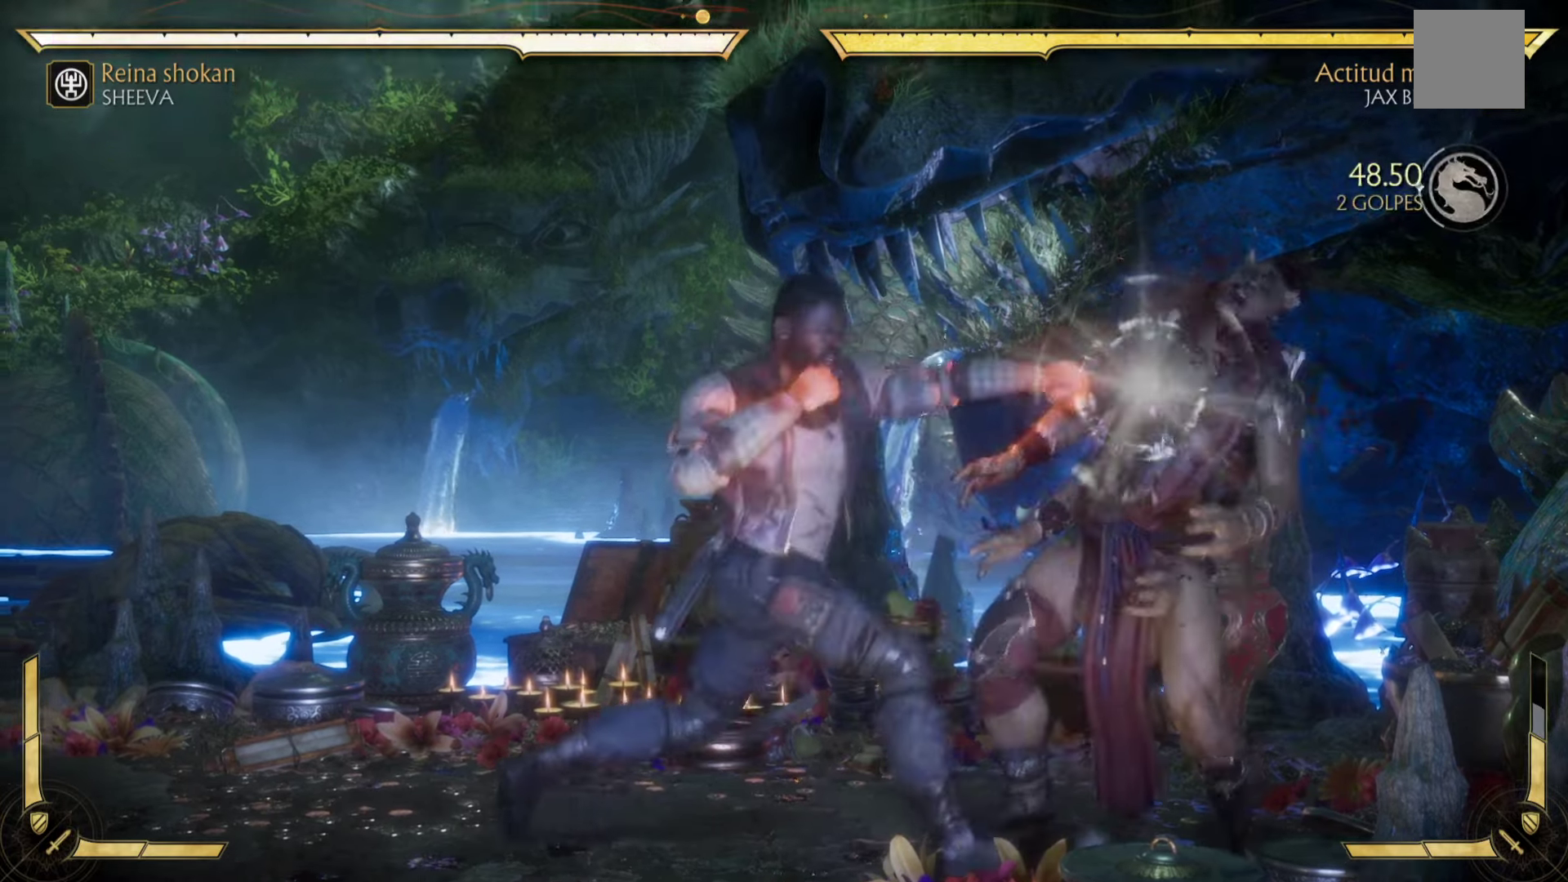
{"buttons": ["B", "R2"], "left_stick": "down", "events": [[217, "left_stick", "down"], [384, "B", "down"]]}
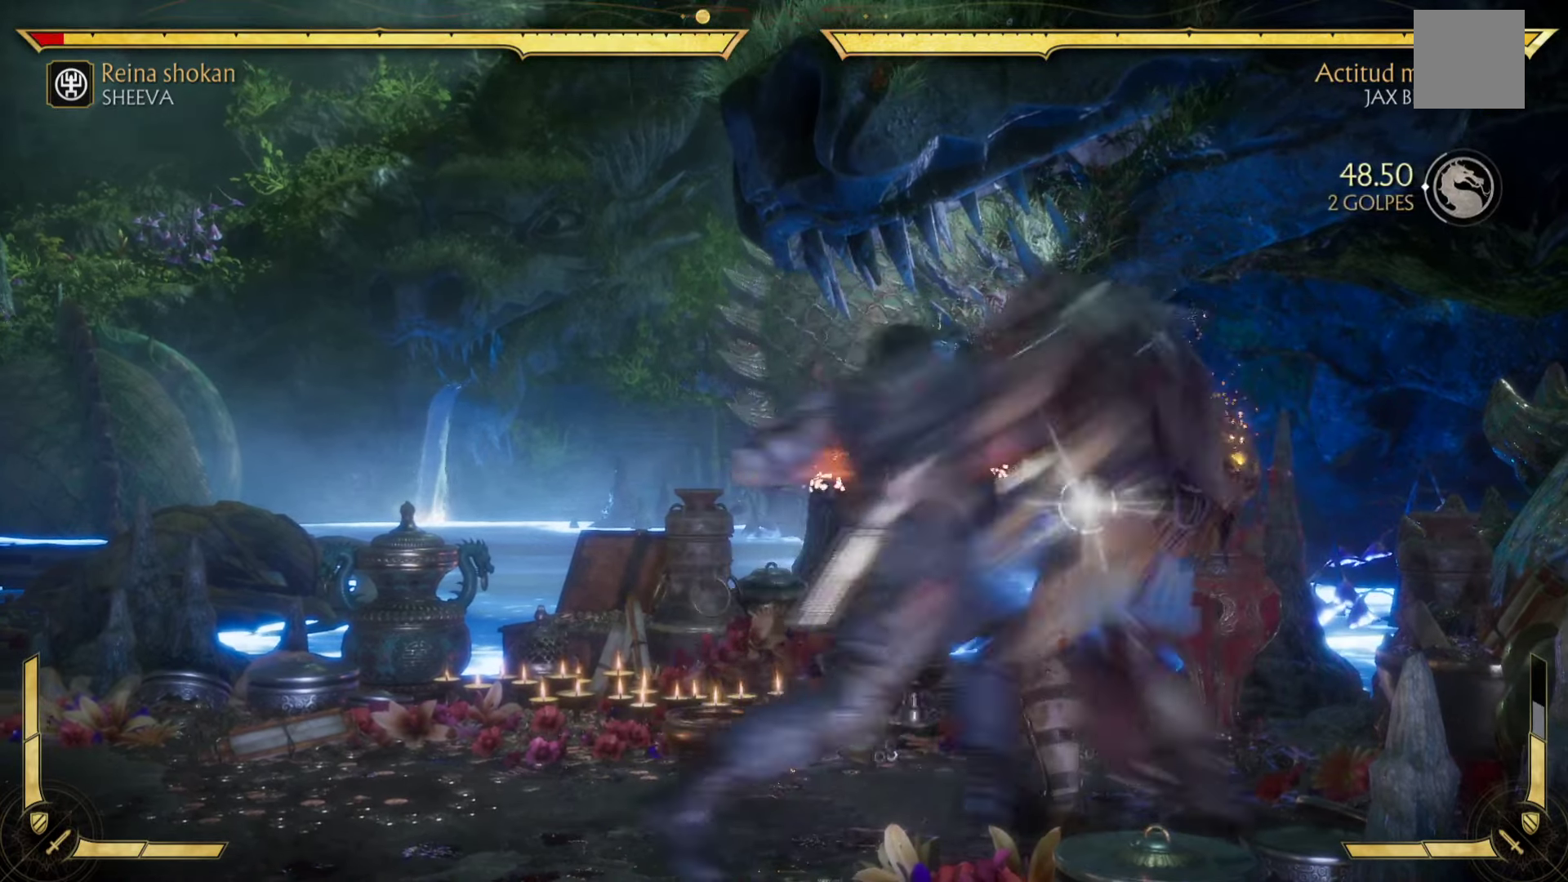
{"buttons": ["B", "R2"], "left_stick": "up", "events": [[367, "B", "up"], [367, "left_stick", "up-right"], [467, "left_stick", "up"], [500, "B", "down"]]}
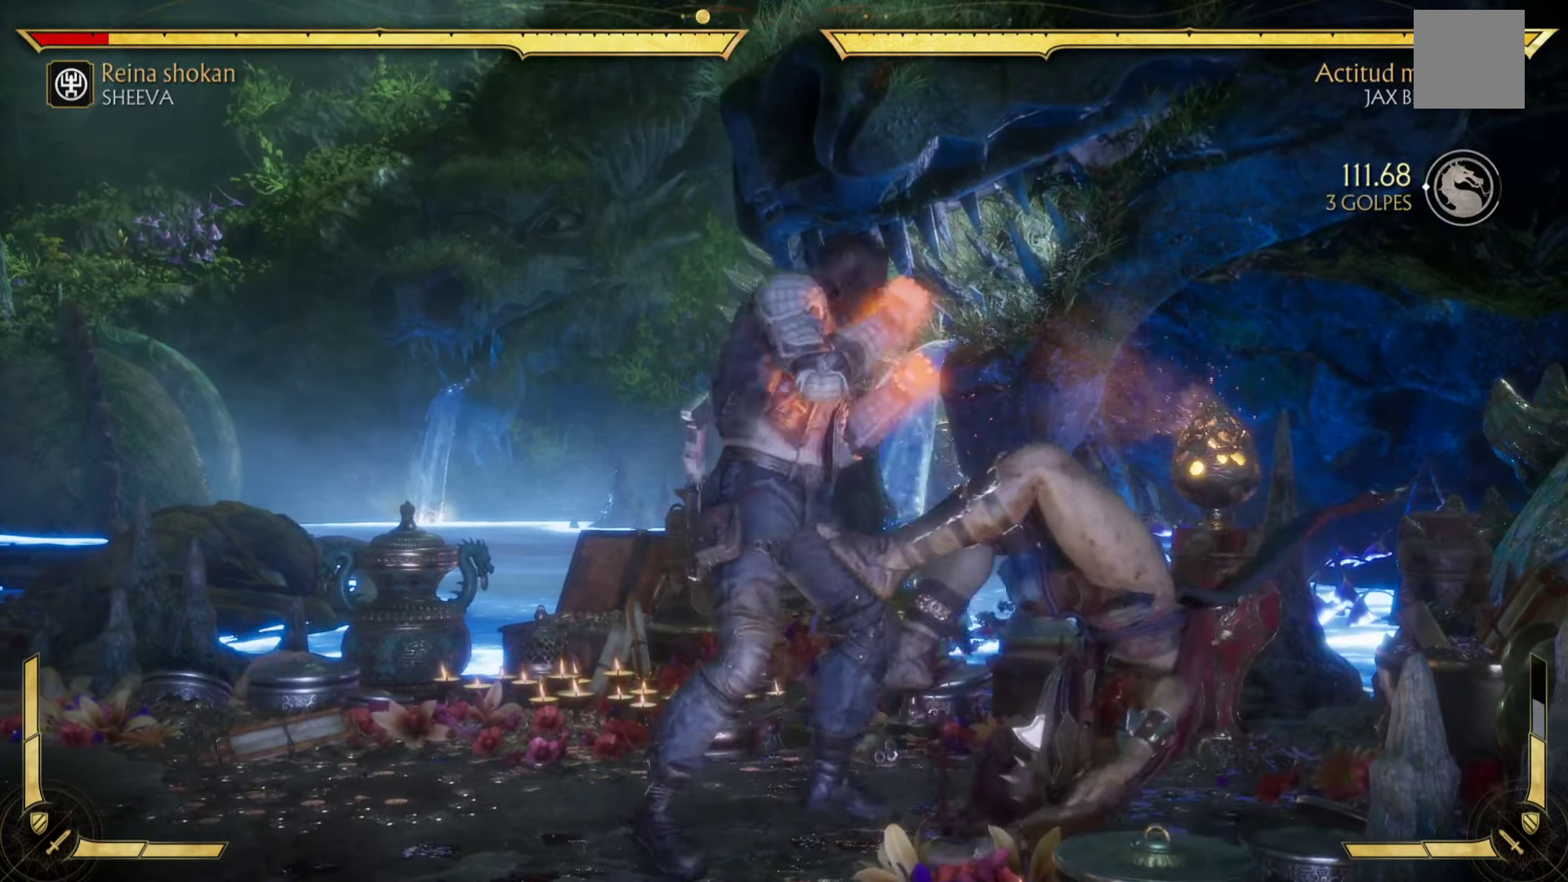
{"buttons": ["R2"], "left_stick": "down-right", "events": [[34, "R2", "up"], [50, "left_stick", "up-left"], [150, "left_stick", "down-left"], [167, "B", "up"], [217, "A", "down"], [234, "R2", "down"], [234, "left_stick", "down-right"], [334, "X", "down"], [400, "A", "up"], [400, "R2", "up"], [417, "X", "up"], [500, "R2", "down"]]}
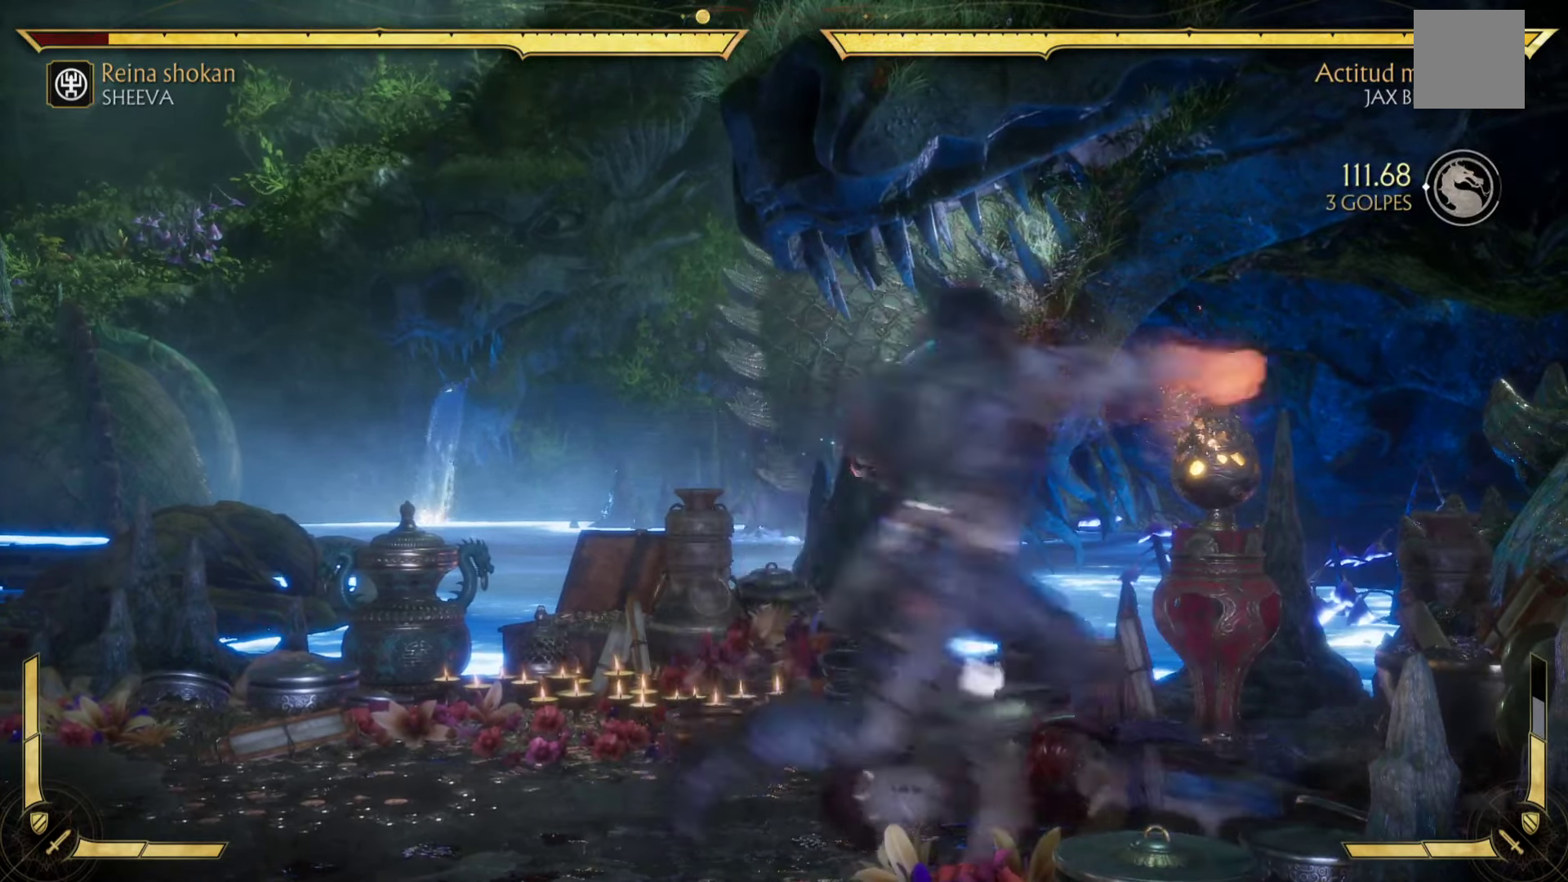
{"buttons": ["A", "X", "R2"], "left_stick": "up-right", "events": [[17, "A", "down"], [17, "X", "down"], [67, "left_stick", "left"], [134, "R2", "up"], [150, "A", "up"], [150, "X", "up"], [217, "R2", "down"], [234, "X", "down"], [234, "left_stick", "center"], [350, "left_stick", "up-right"], [384, "R2", "up"], [384, "X", "up"], [484, "A", "down"], [484, "X", "down"], [500, "R2", "down"]]}
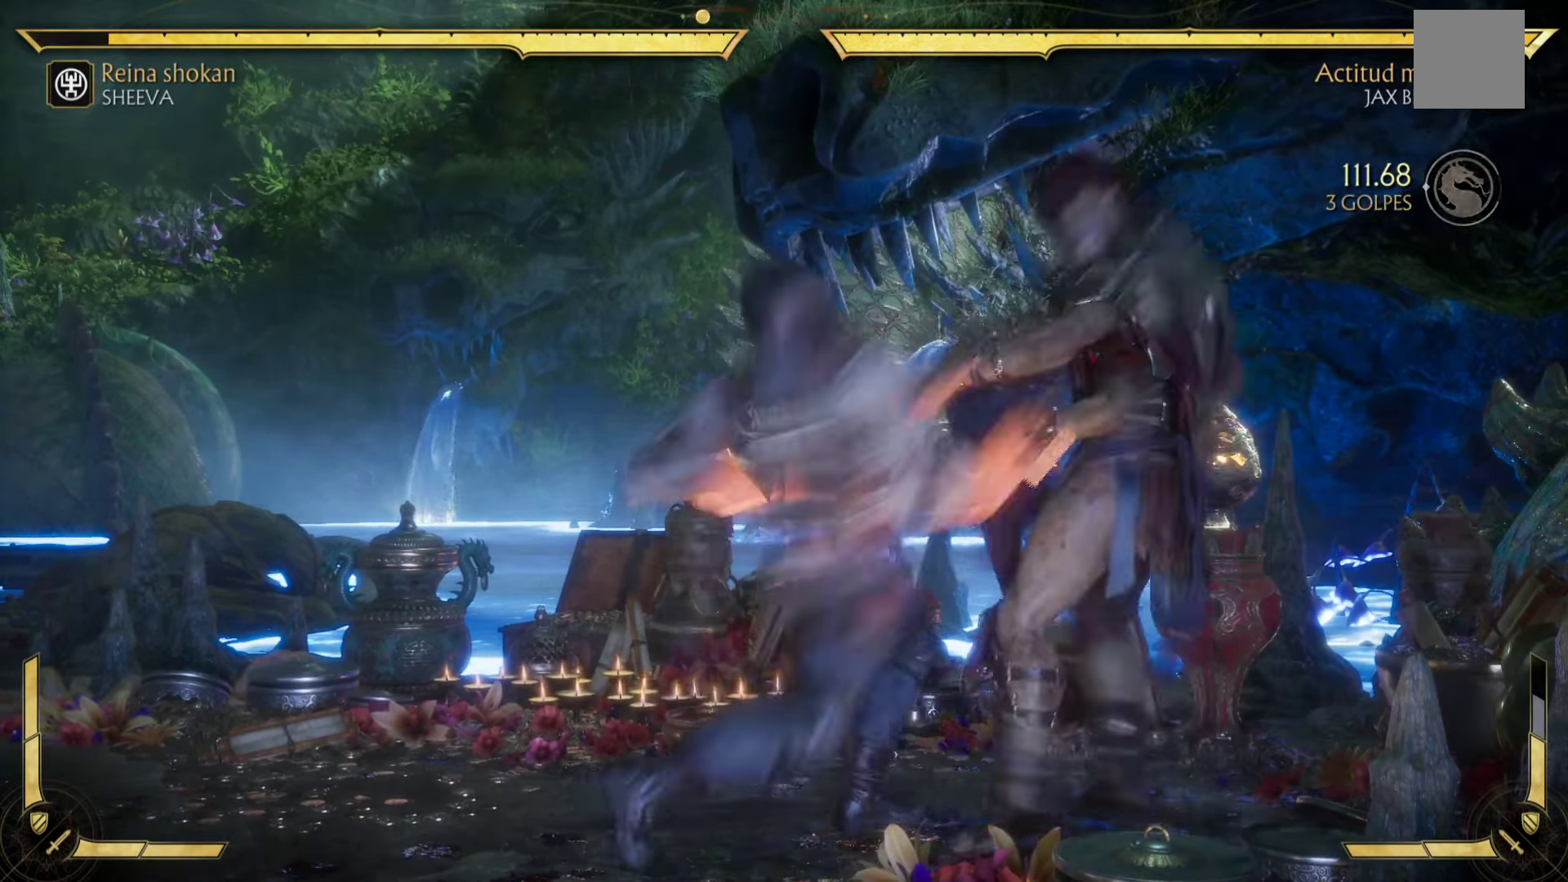
{"buttons": [], "left_stick": "left", "events": [[67, "R2", "up"], [100, "A", "up"], [100, "X", "up"], [200, "X", "down"], [284, "X", "up"], [284, "left_stick", "up-left"], [384, "X", "down"], [384, "left_stick", "left"], [484, "X", "up"]]}
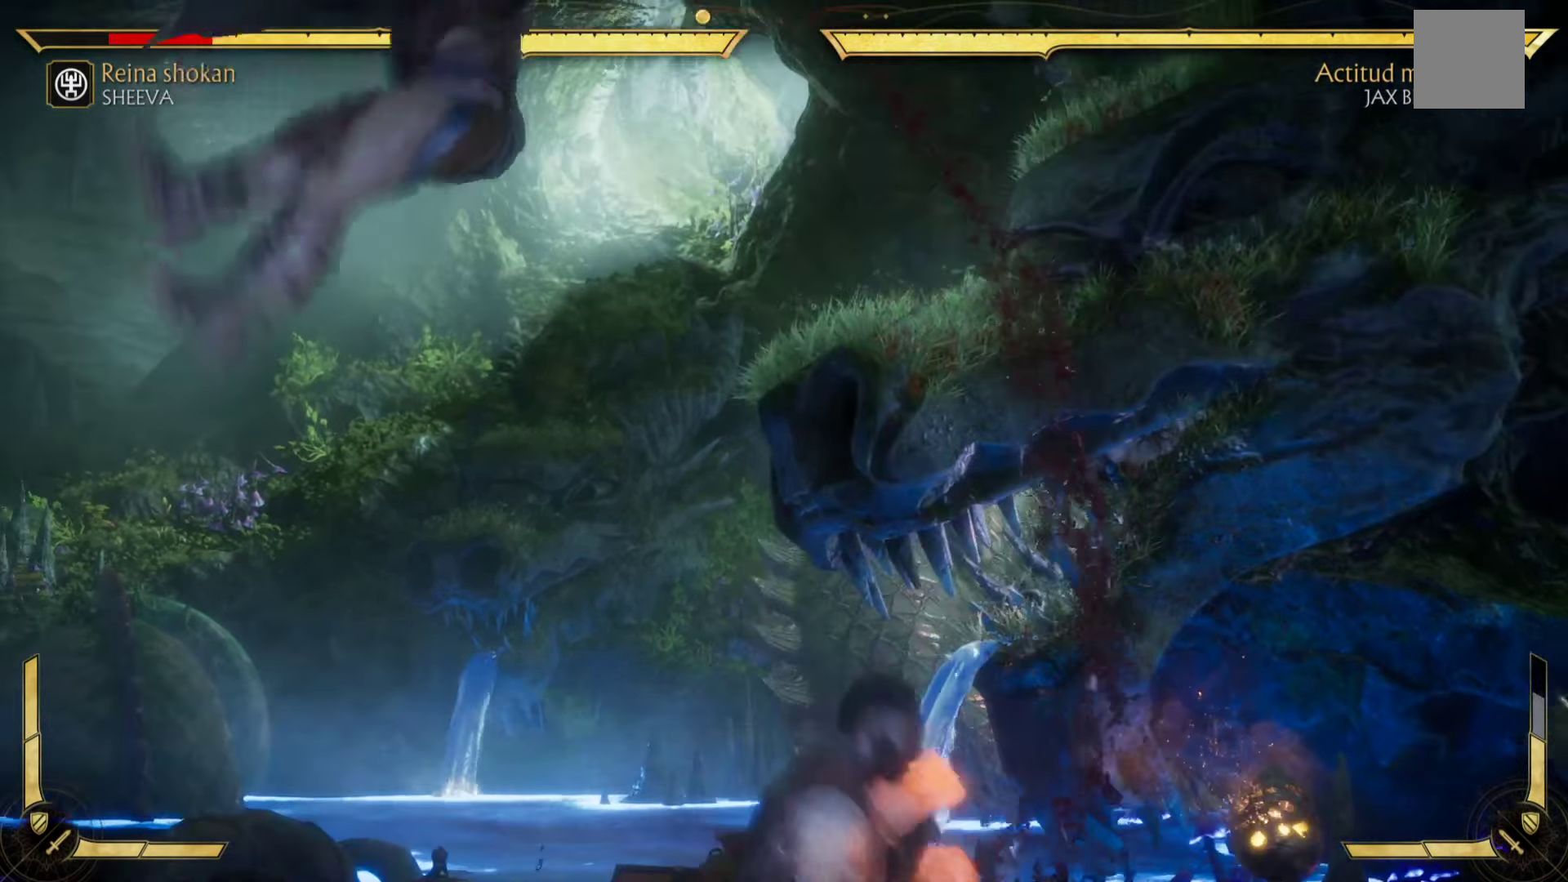
{"buttons": ["B"], "left_stick": "right", "events": [[100, "A", "down"], [100, "X", "down"], [100, "left_stick", "down"], [134, "A", "up"], [134, "R2", "down"], [184, "left_stick", "right"], [200, "A", "down"], [217, "R2", "up"], [250, "A", "up"], [250, "X", "up"], [384, "B", "down"]]}
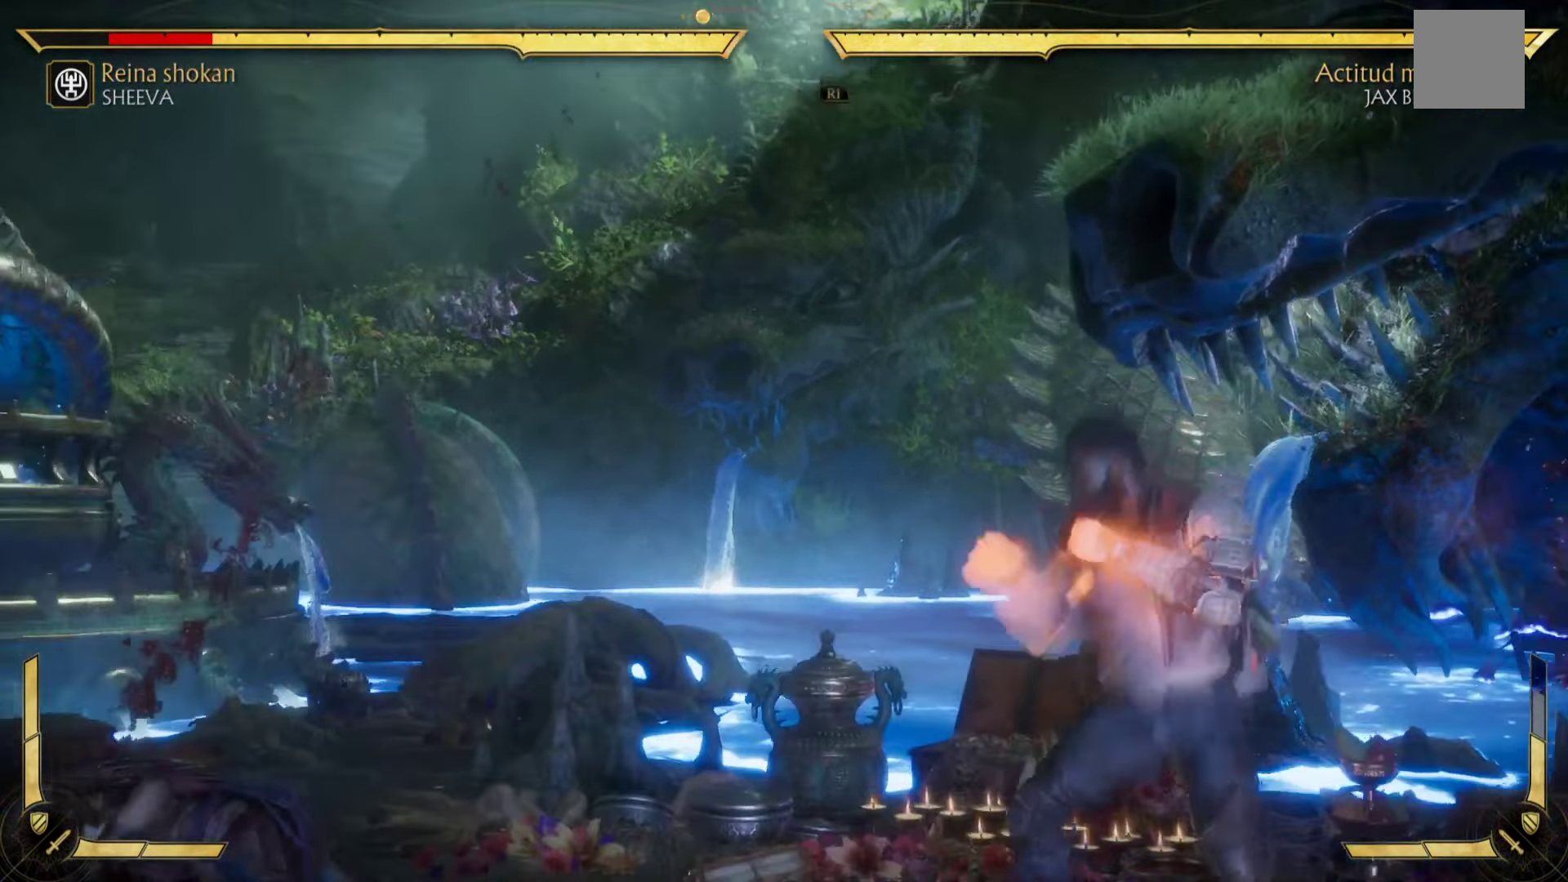
{"buttons": [], "left_stick": "up-right", "events": [[34, "B", "up"], [150, "A", "down"], [150, "X", "down"], [184, "A", "up"], [217, "X", "up"], [300, "left_stick", "down-right"], [334, "X", "down"], [434, "X", "up"], [500, "left_stick", "up-right"]]}
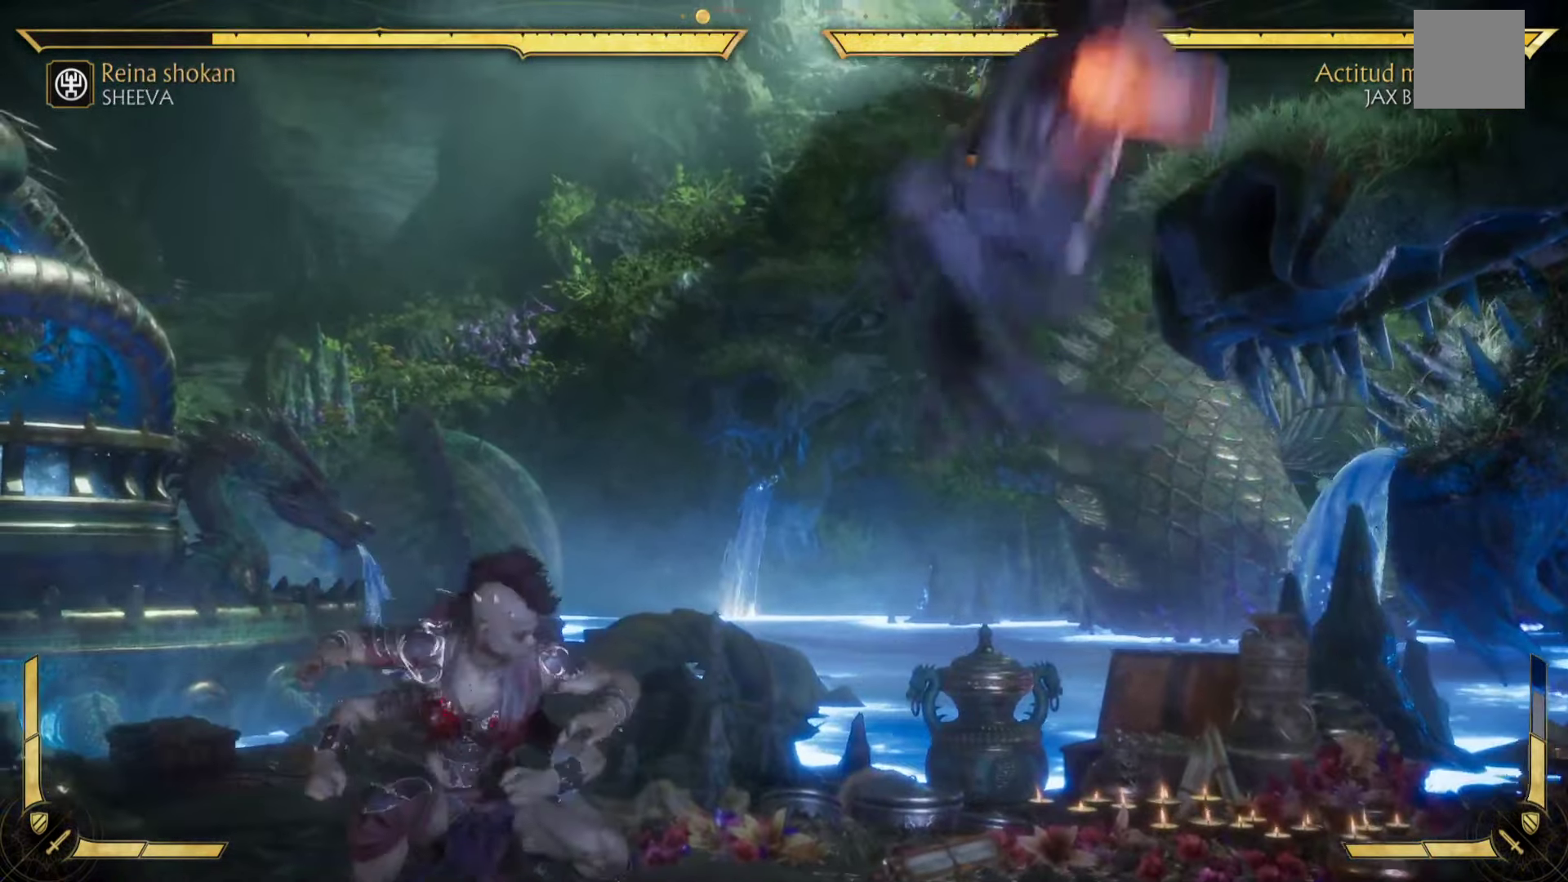
{"buttons": ["X"], "left_stick": "center"}
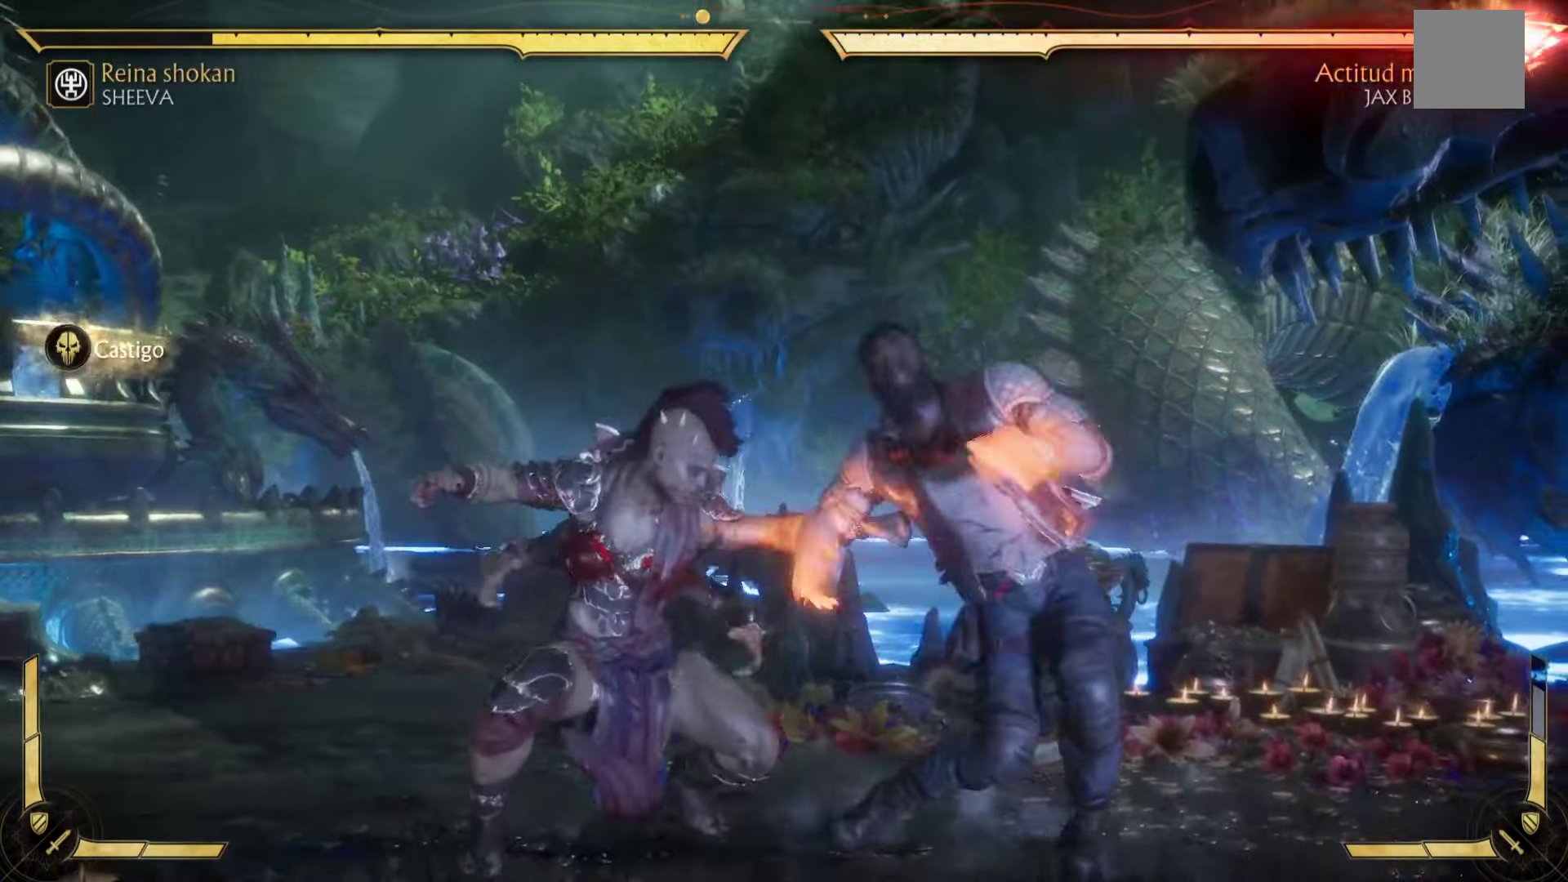
{"buttons": ["X"], "left_stick": "down", "events": [[16, "left_stick", "up"], [33, "A", "down"], [83, "A", "up"], [100, "X", "up"], [166, "A", "down"], [166, "X", "down"], [166, "left_stick", "down"], [200, "A", "up"], [266, "left_stick", "up"], [300, "X", "up"], [400, "X", "down"], [400, "left_stick", "down"]]}
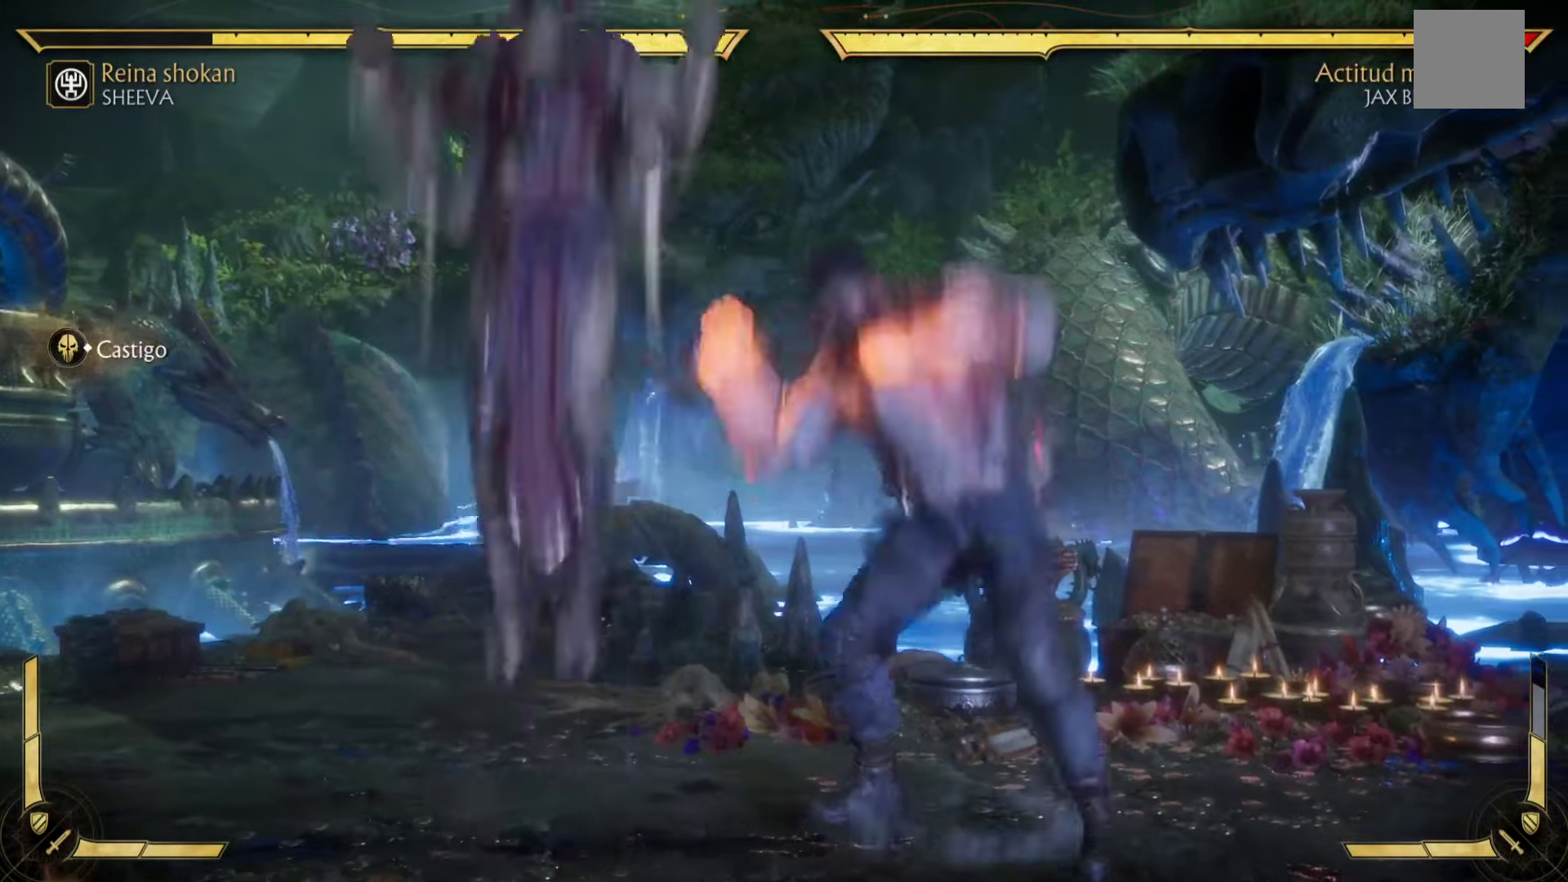
{"buttons": ["A"], "left_stick": "down"}
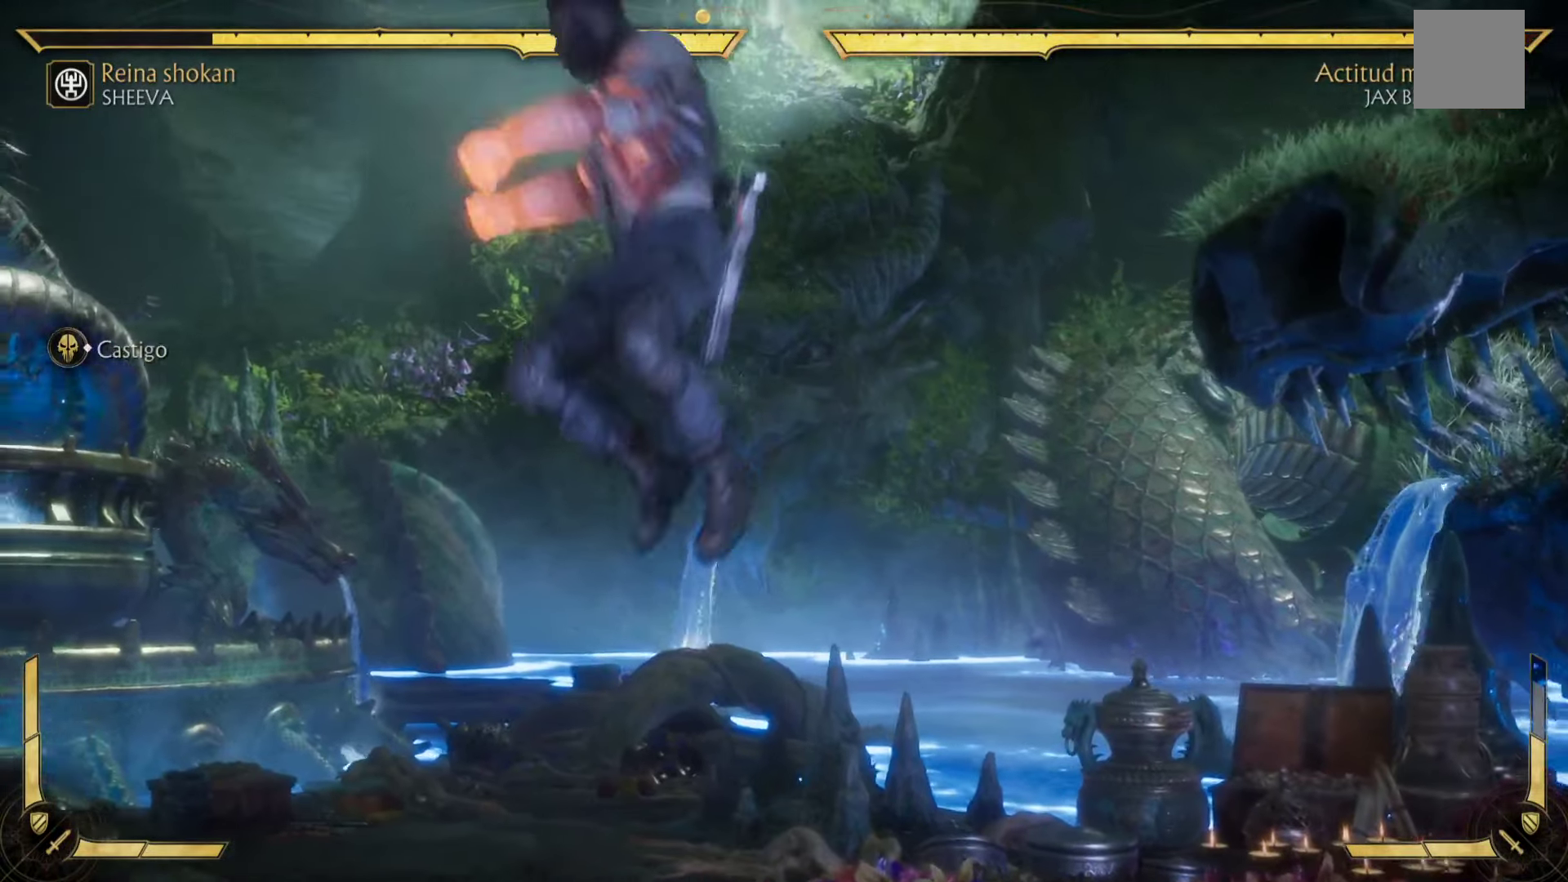
{"buttons": [], "left_stick": "center", "events": [[66, "left_stick", "left"], [116, "A", "up"], [150, "left_stick", "down-left"], [383, "left_stick", "center"]]}
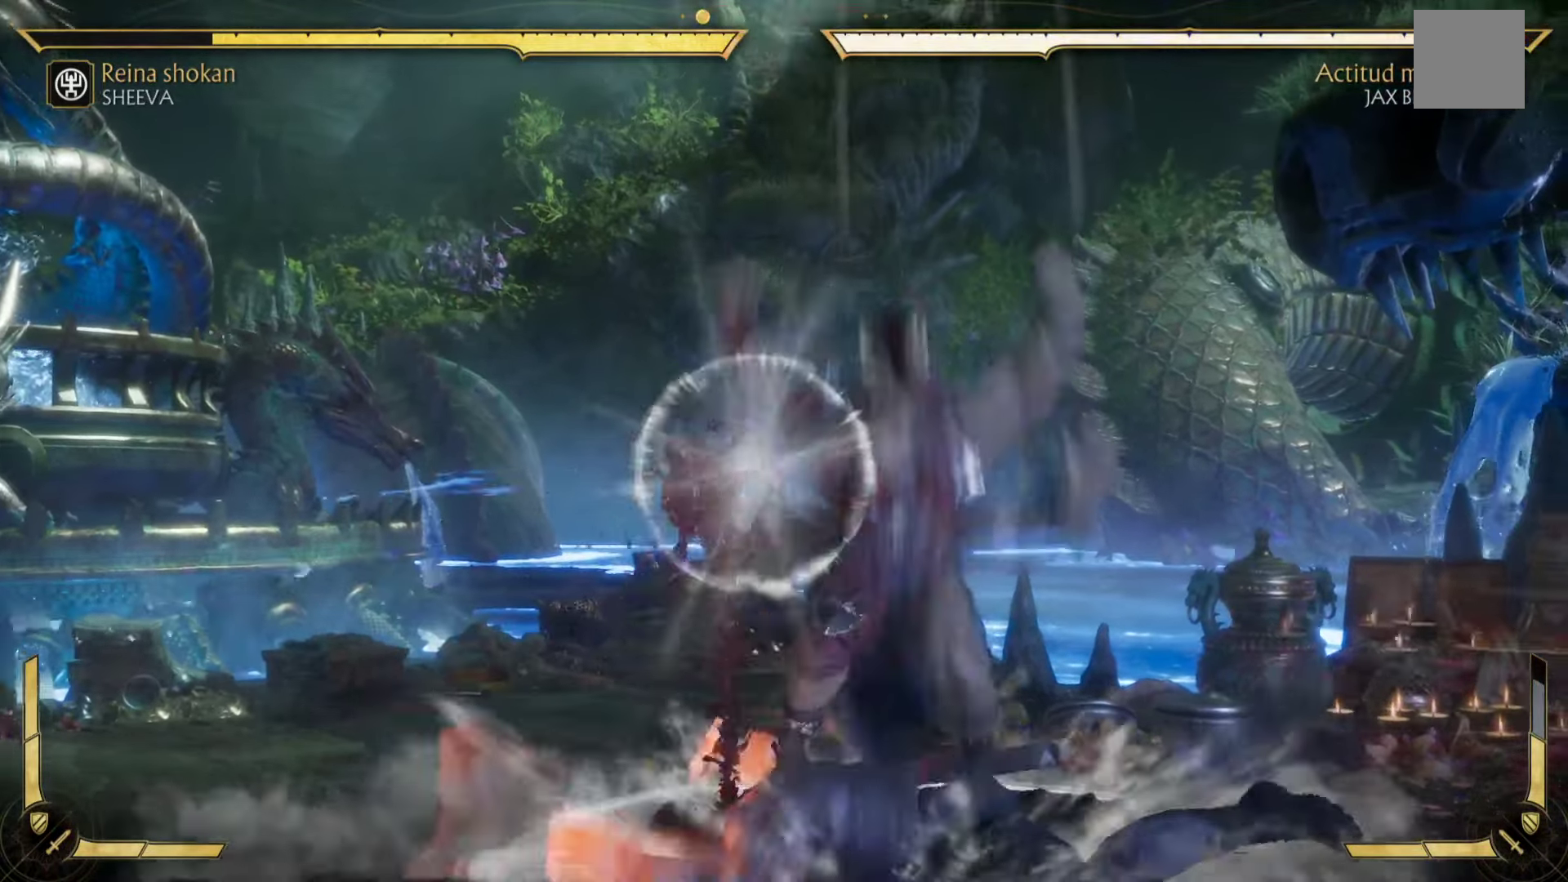
{"buttons": [], "left_stick": "down", "events": [[250, "left_stick", "up-left"], [416, "left_stick", "down"]]}
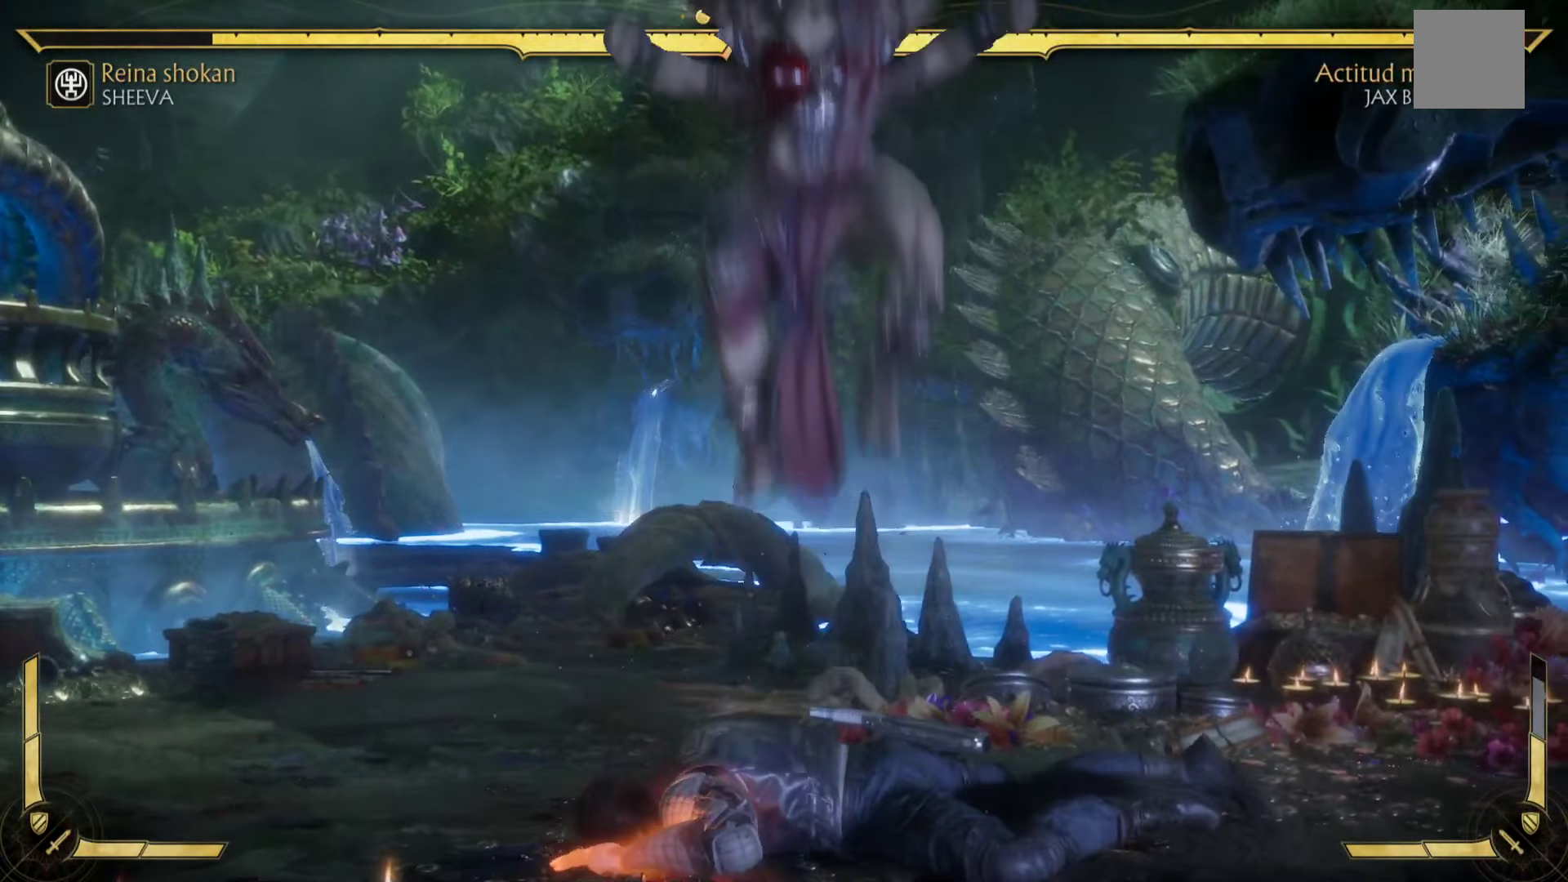
{"buttons": [], "left_stick": "center", "events": [[83, "left_stick", "up"], [183, "left_stick", "center"], [233, "left_stick", "down"], [383, "left_stick", "up"], [466, "left_stick", "center"]]}
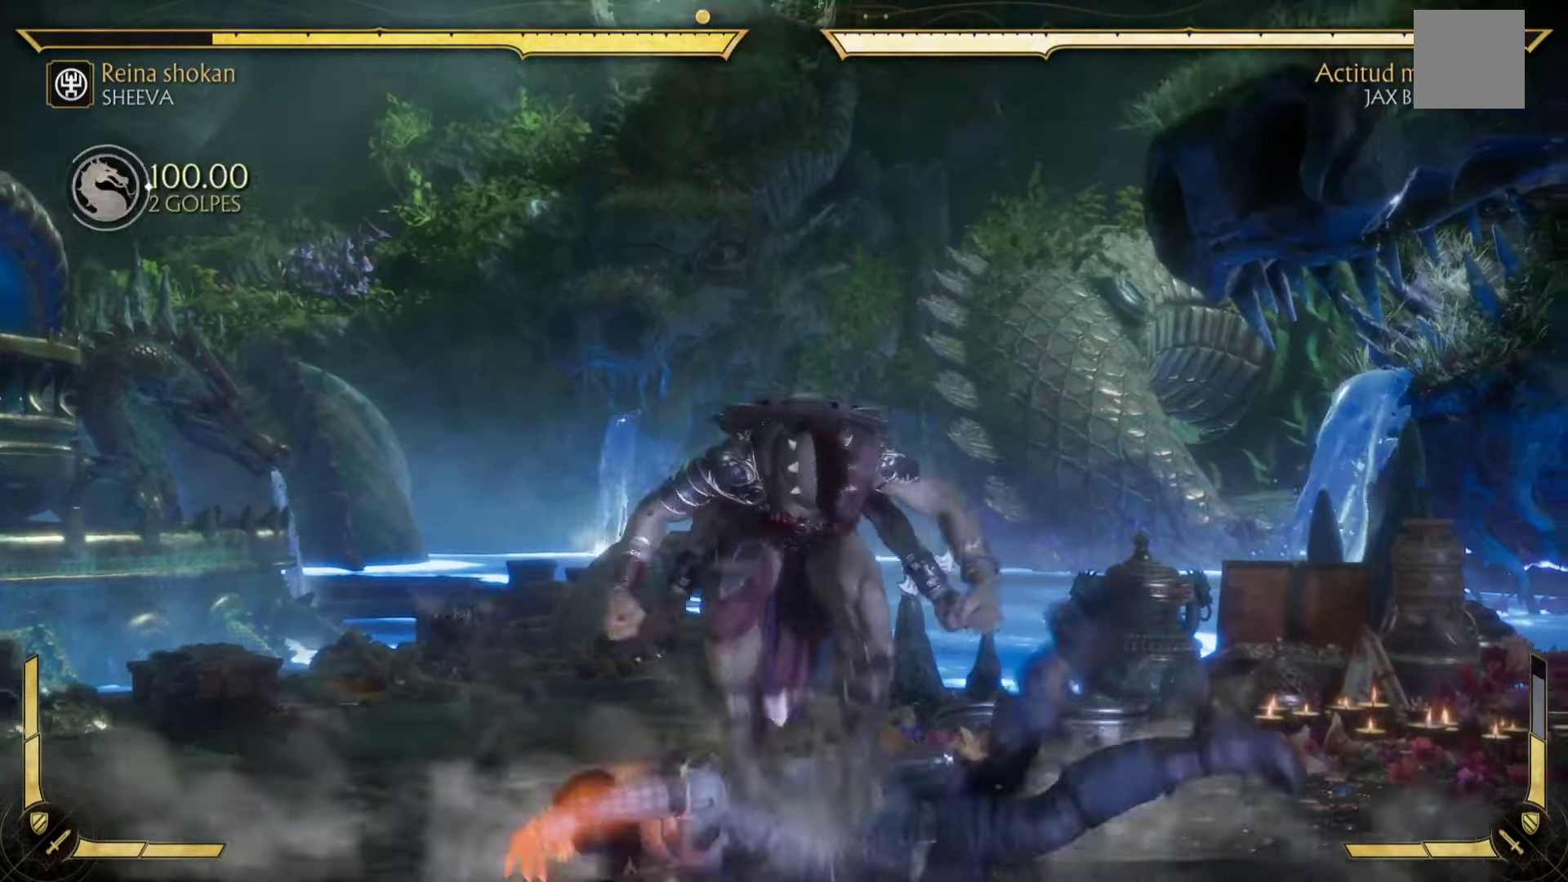
{"buttons": [], "left_stick": "up", "events": [[50, "A", "down"], [133, "left_stick", "up"], [200, "A", "up"], [250, "left_stick", "down-right"], [350, "A", "down"], [416, "left_stick", "up"], [450, "A", "up"]]}
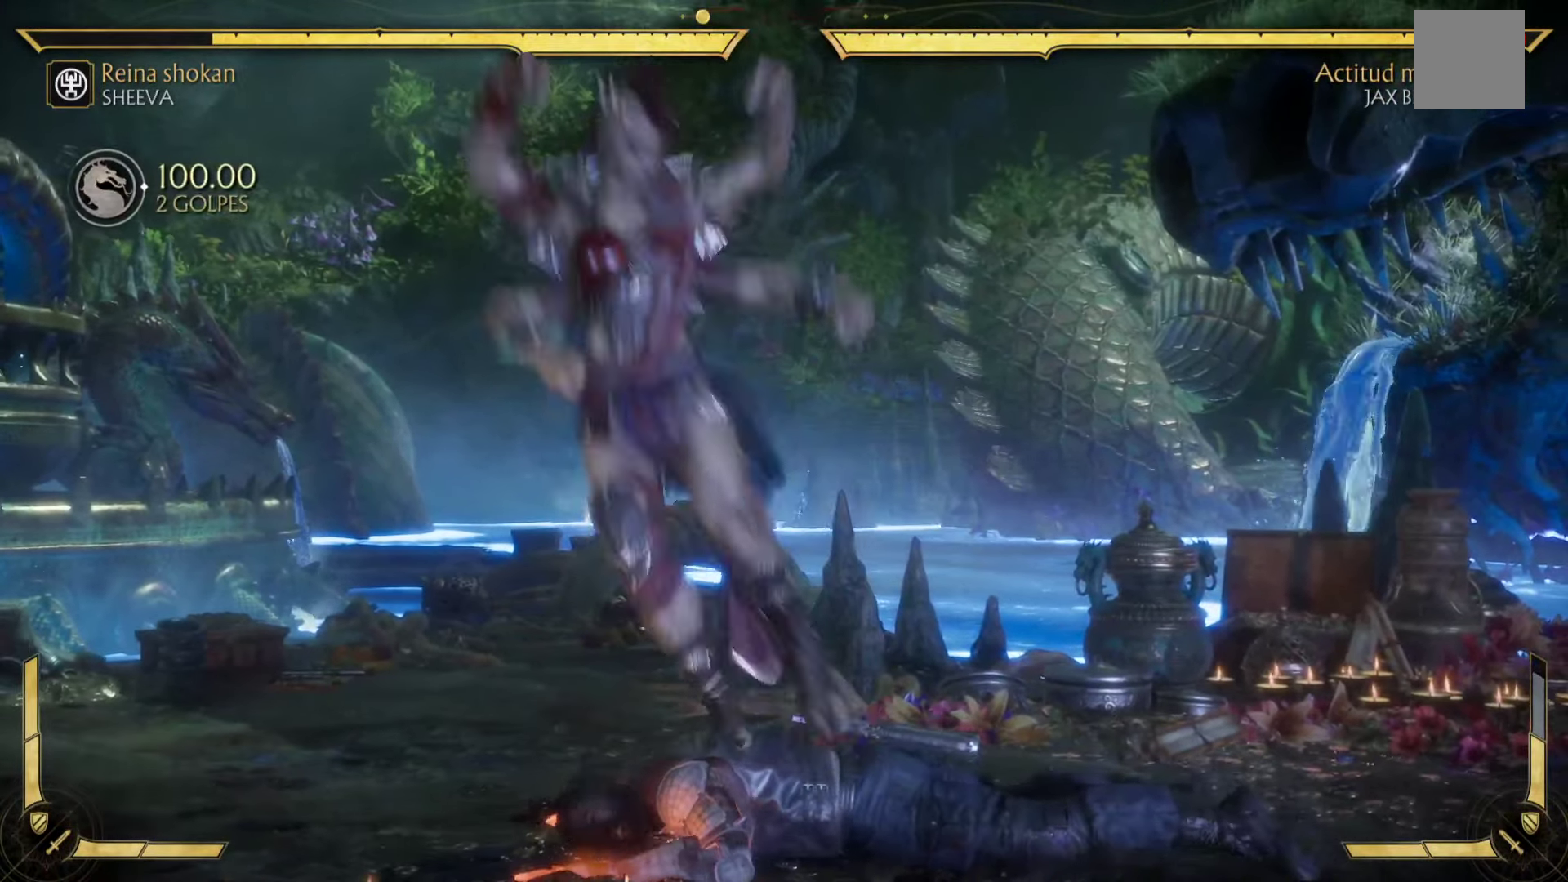
{"buttons": ["X"], "left_stick": "down-right", "events": [[16, "left_stick", "center"], [233, "left_stick", "down-right"], [466, "X", "down"]]}
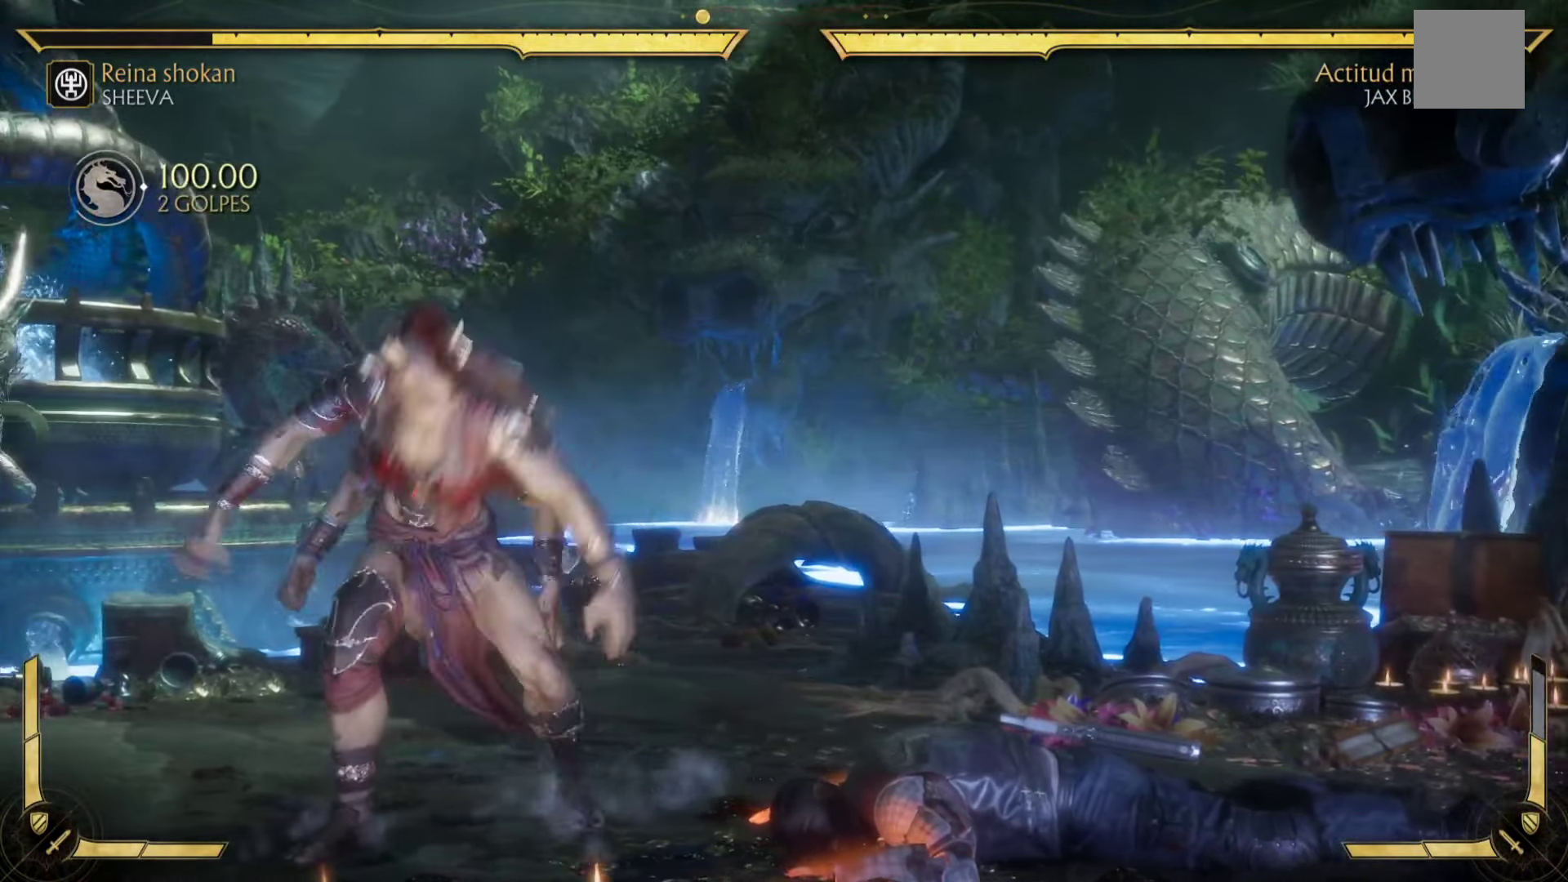
{"buttons": ["R2"], "left_stick": "up-right", "events": [[16, "Y", "down"], [33, "left_stick", "down-left"], [83, "A", "down"], [83, "Y", "up"], [100, "X", "up"], [116, "left_stick", "up-left"], [166, "left_stick", "up-right"], [233, "X", "down"], [266, "B", "down"], [266, "X", "up"], [266, "Y", "down"], [266, "left_stick", "down-right"], [350, "R2", "down"], [366, "left_stick", "up-left"], [400, "Y", "up"], [466, "B", "up"], [483, "A", "up"], [483, "left_stick", "up-right"]]}
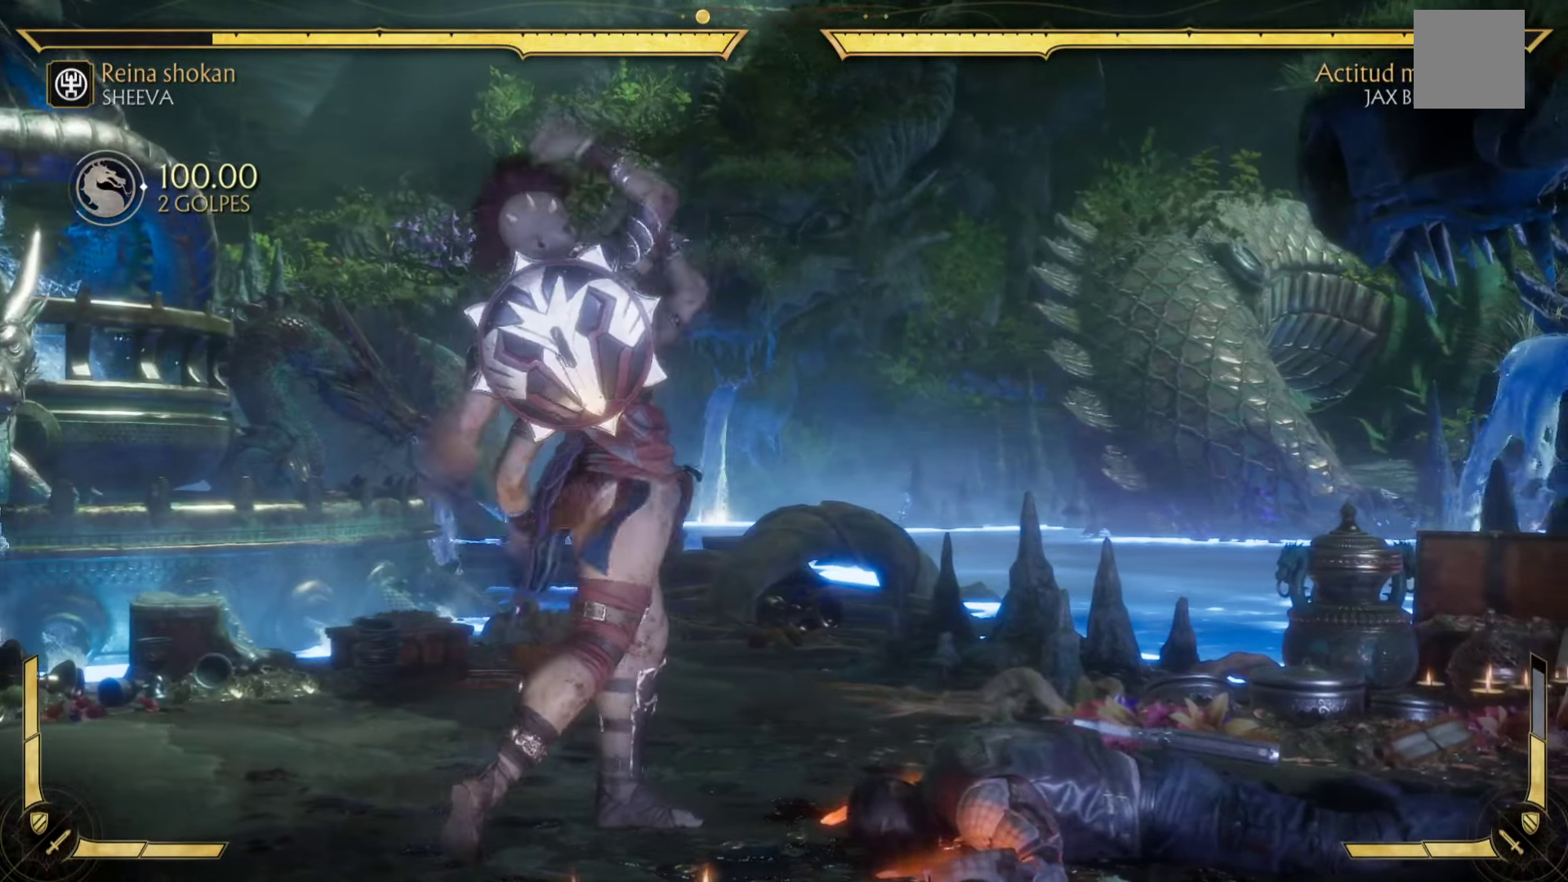
{"buttons": ["X"], "left_stick": "right", "events": [[33, "R2", "up"], [66, "A", "down"], [83, "B", "down"], [83, "Y", "down"], [83, "left_stick", "down-right"], [116, "A", "up"], [133, "A", "down"], [200, "left_stick", "up-left"], [233, "Y", "up"], [266, "A", "up"], [266, "B", "up"], [266, "left_stick", "up-right"], [350, "A", "down"], [383, "X", "down"], [383, "left_stick", "right"], [500, "A", "up"]]}
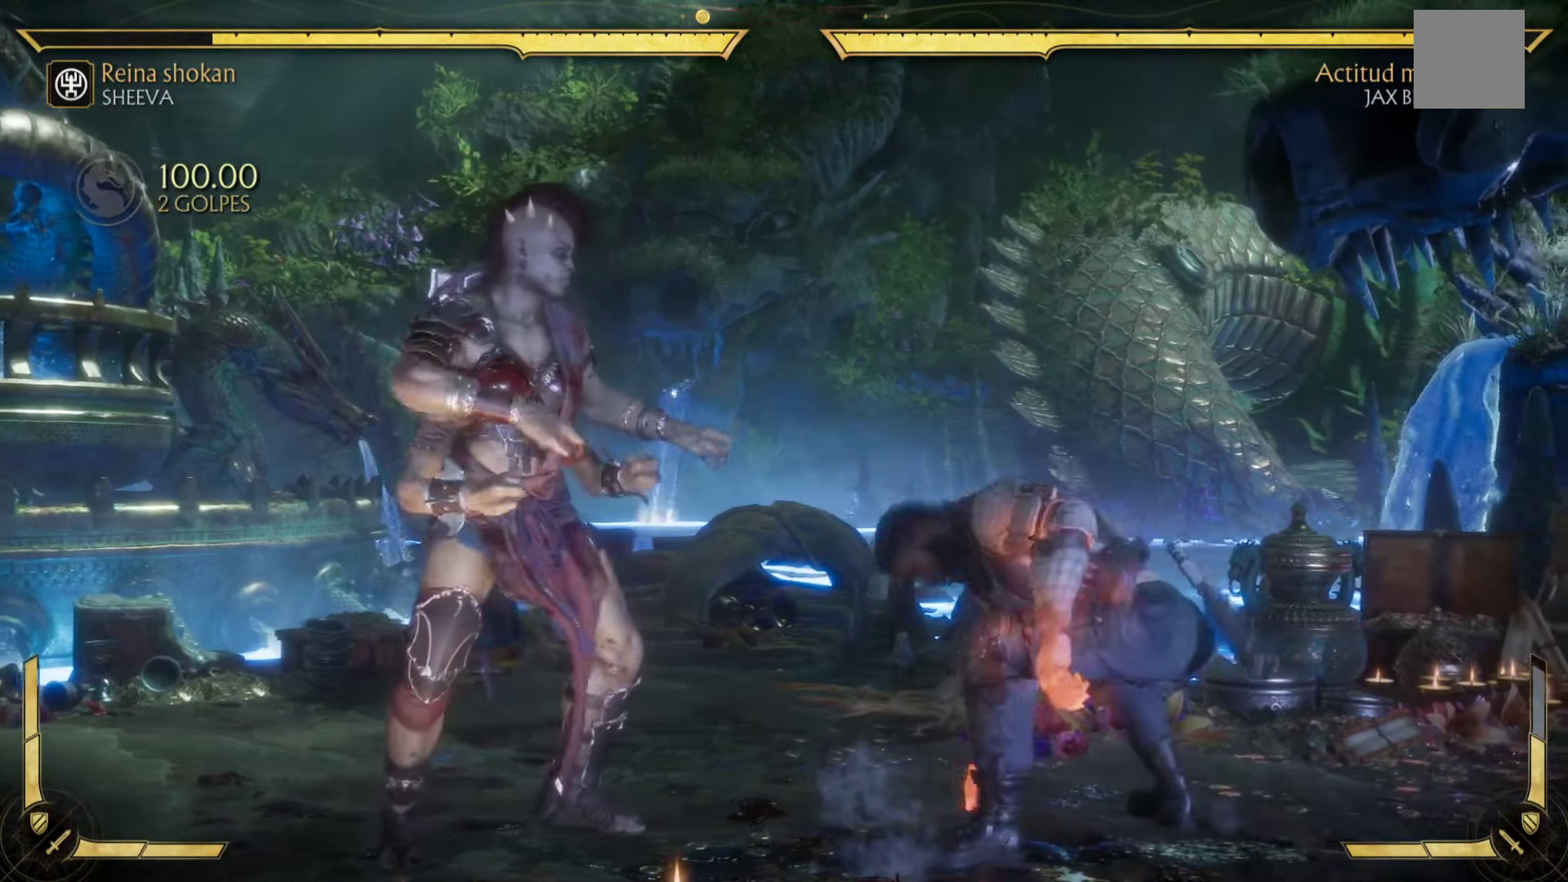
{"buttons": ["B", "L1"], "left_stick": "center", "events": [[33, "A", "down"], [133, "A", "up"], [133, "B", "down"], [133, "Y", "down"], [183, "R1", "down"], [183, "left_stick", "down"], [200, "A", "down"], [233, "L1", "down"], [250, "X", "up"], [266, "Y", "up"], [317, "left_stick", "right"], [383, "A", "up"], [433, "left_stick", "center"], [500, "R1", "up"]]}
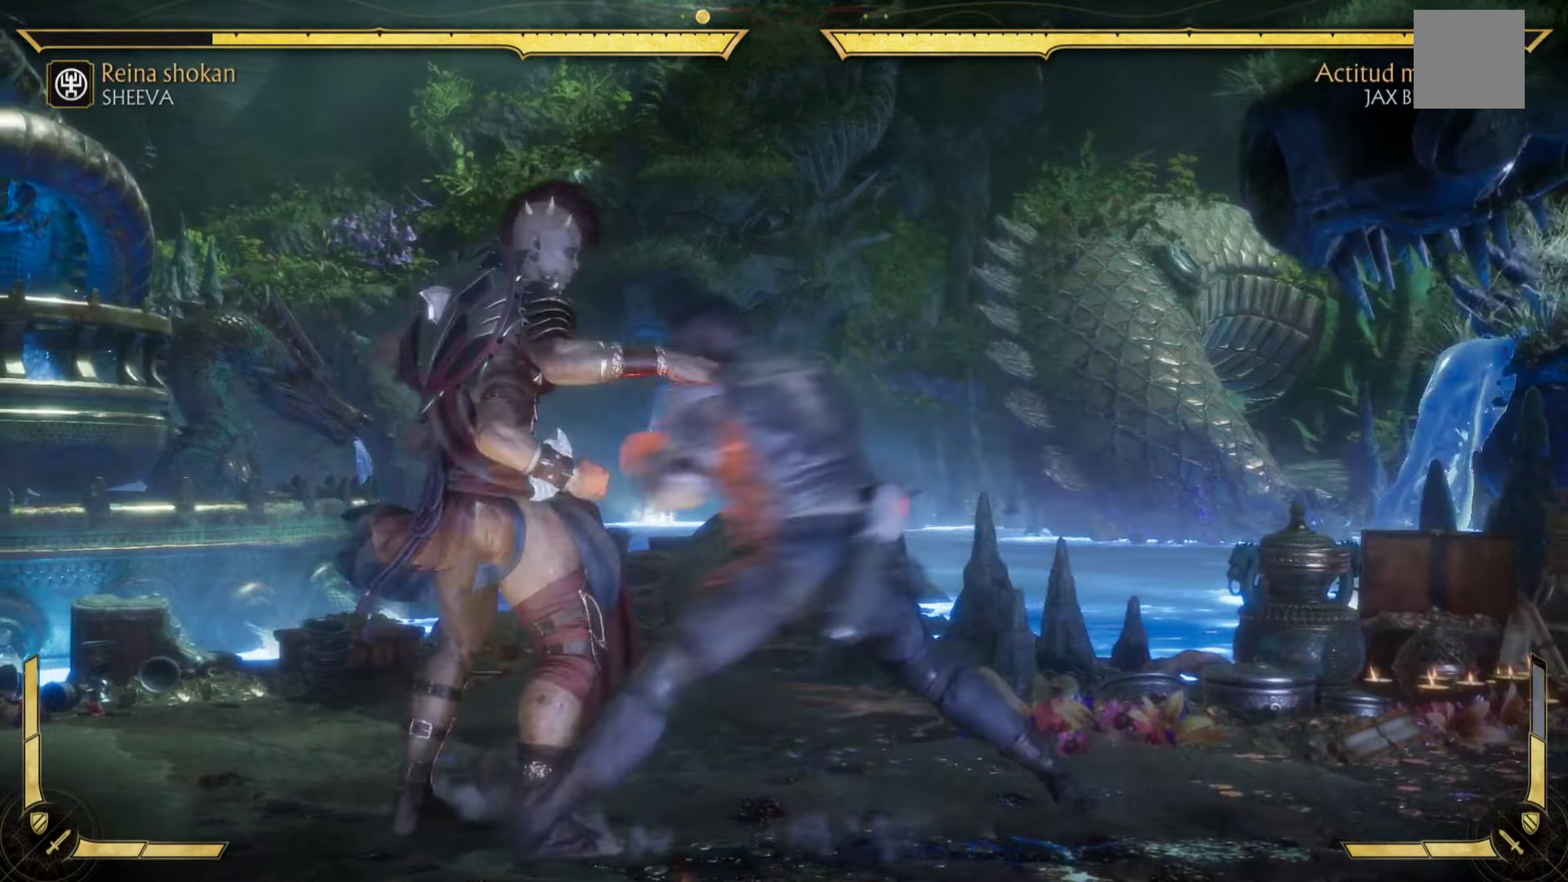
{"buttons": ["L2", "R2"], "left_stick": "center", "events": [[33, "B", "up"], [100, "R1", "down"], [250, "R1", "up"], [300, "L1", "up"], [383, "R2", "down"], [417, "L2", "down"]]}
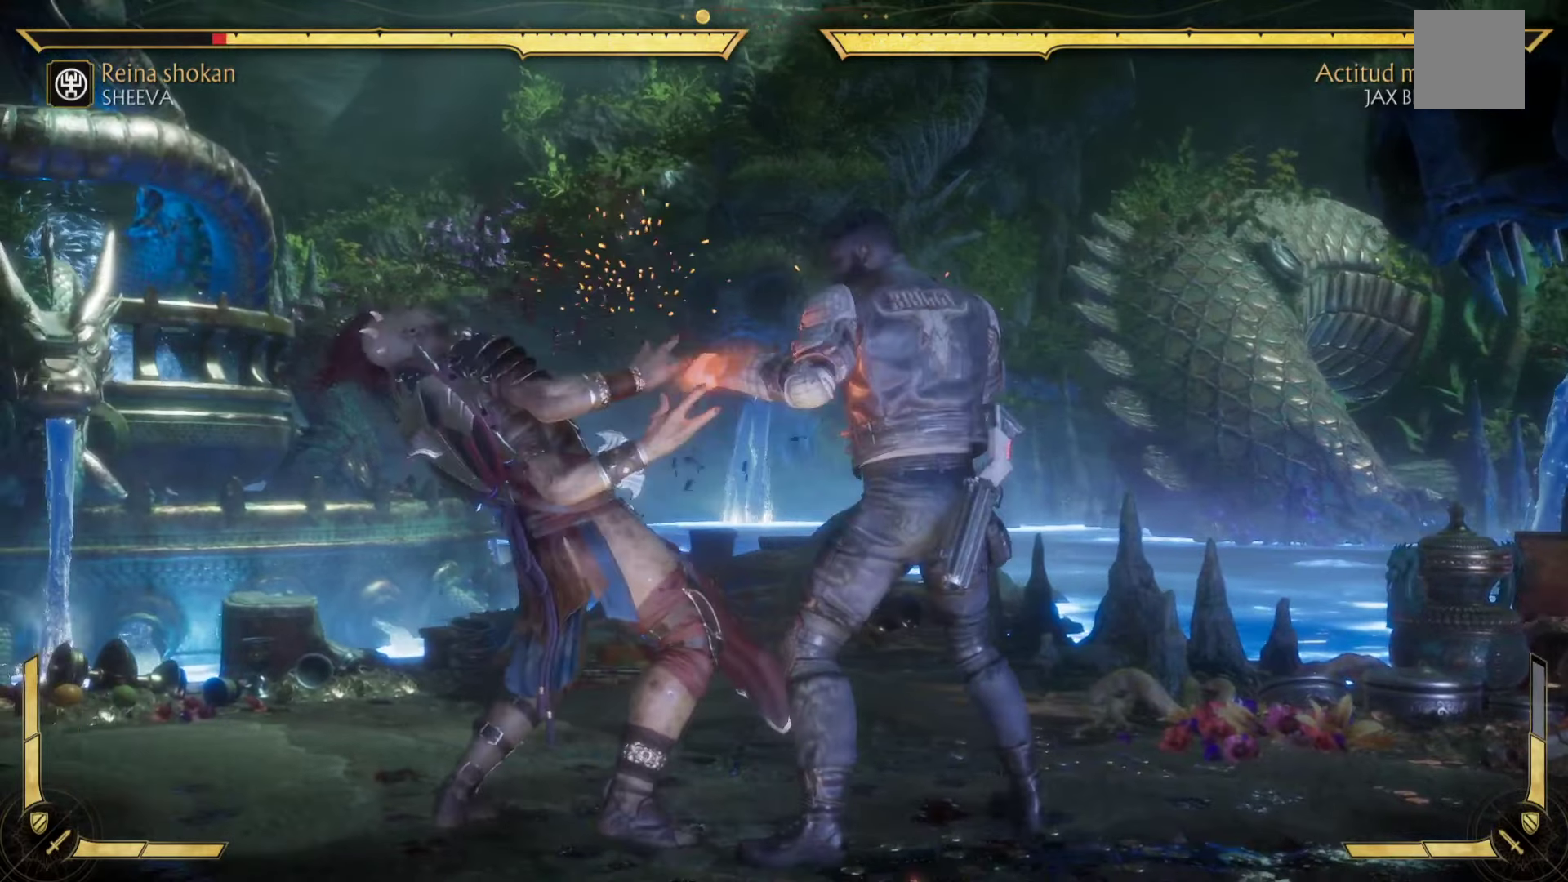
{"buttons": ["A", "B"], "left_stick": "down", "events": [[350, "L2", "up"], [433, "B", "down"], [467, "left_stick", "down"], [483, "R2", "up"], [500, "A", "down"]]}
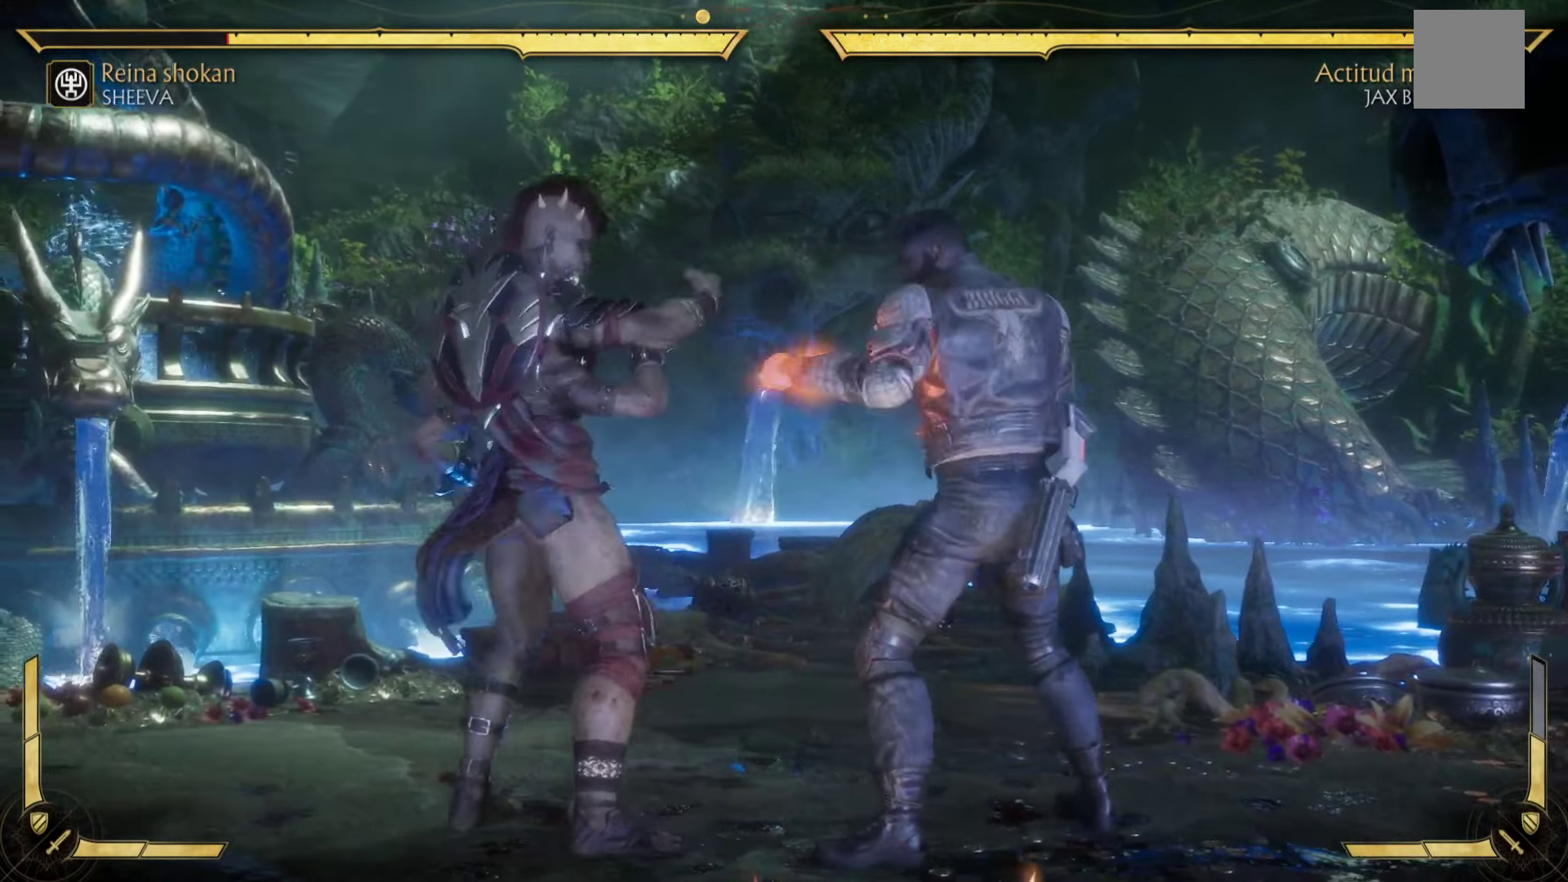
{"buttons": ["A", "X"], "left_stick": "down-right", "events": [[267, "B", "up"], [333, "X", "down"], [450, "left_stick", "down-right"]]}